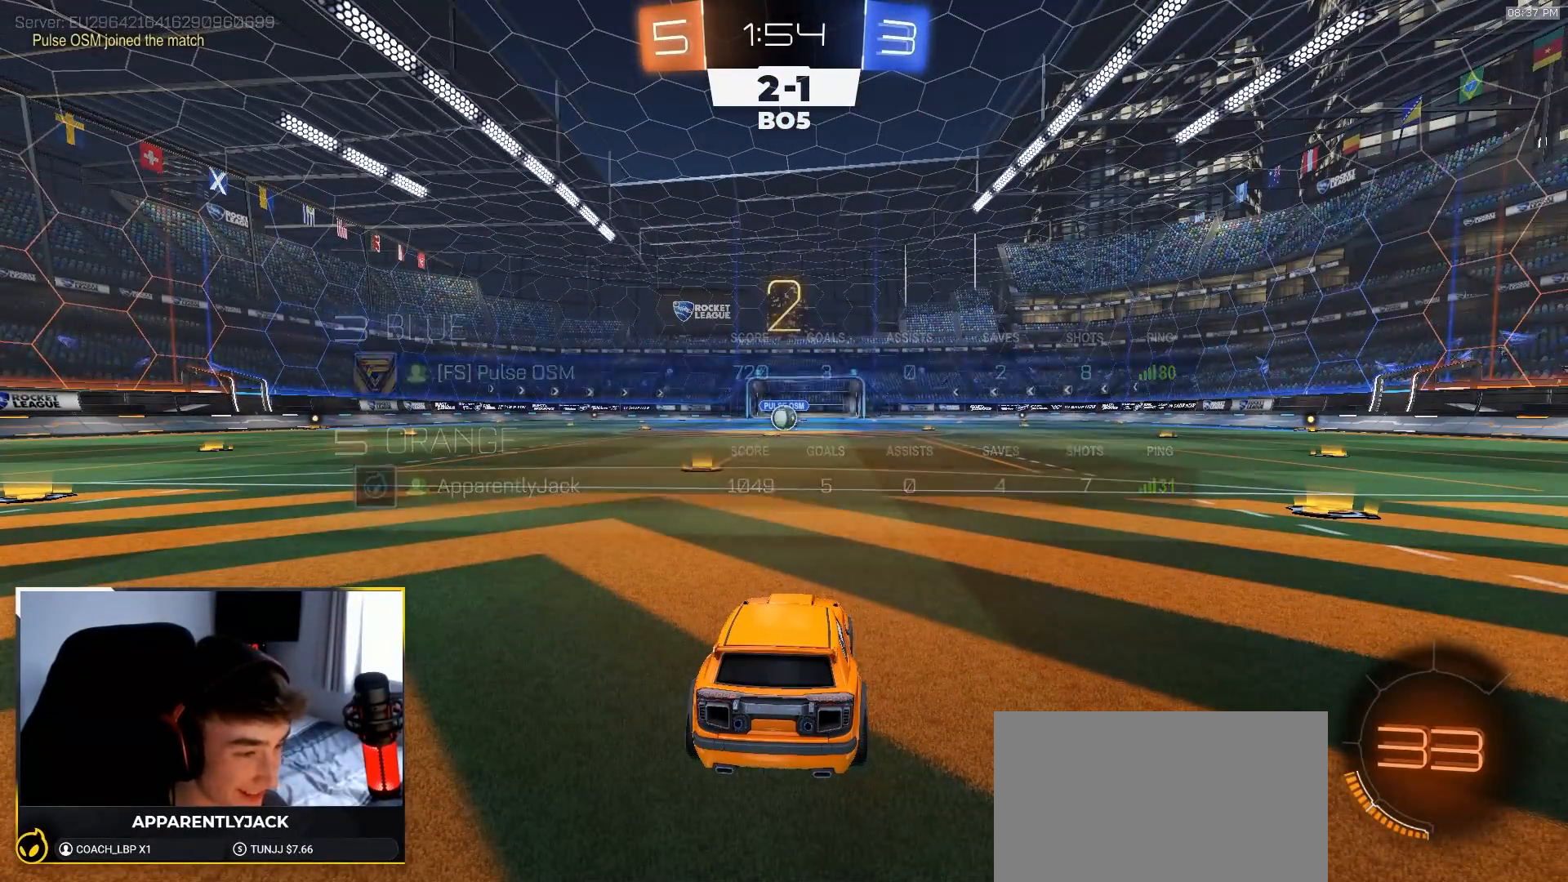
Gameplay with a controller (PlayStation layout); each line is a JSON object with the inputs held at the frame after it (dt_ms = milliseconds from this image to that frame). "events" lists button and stick changes between this image and that frame as [ms after this image, input, new state], when the widget could be followed in between. Not read: L3 R3 TOUCHPAD.
{"dt_ms": 500, "buttons": ["R1", "R2"], "left_stick": "center", "right_stick": "center", "events": []}
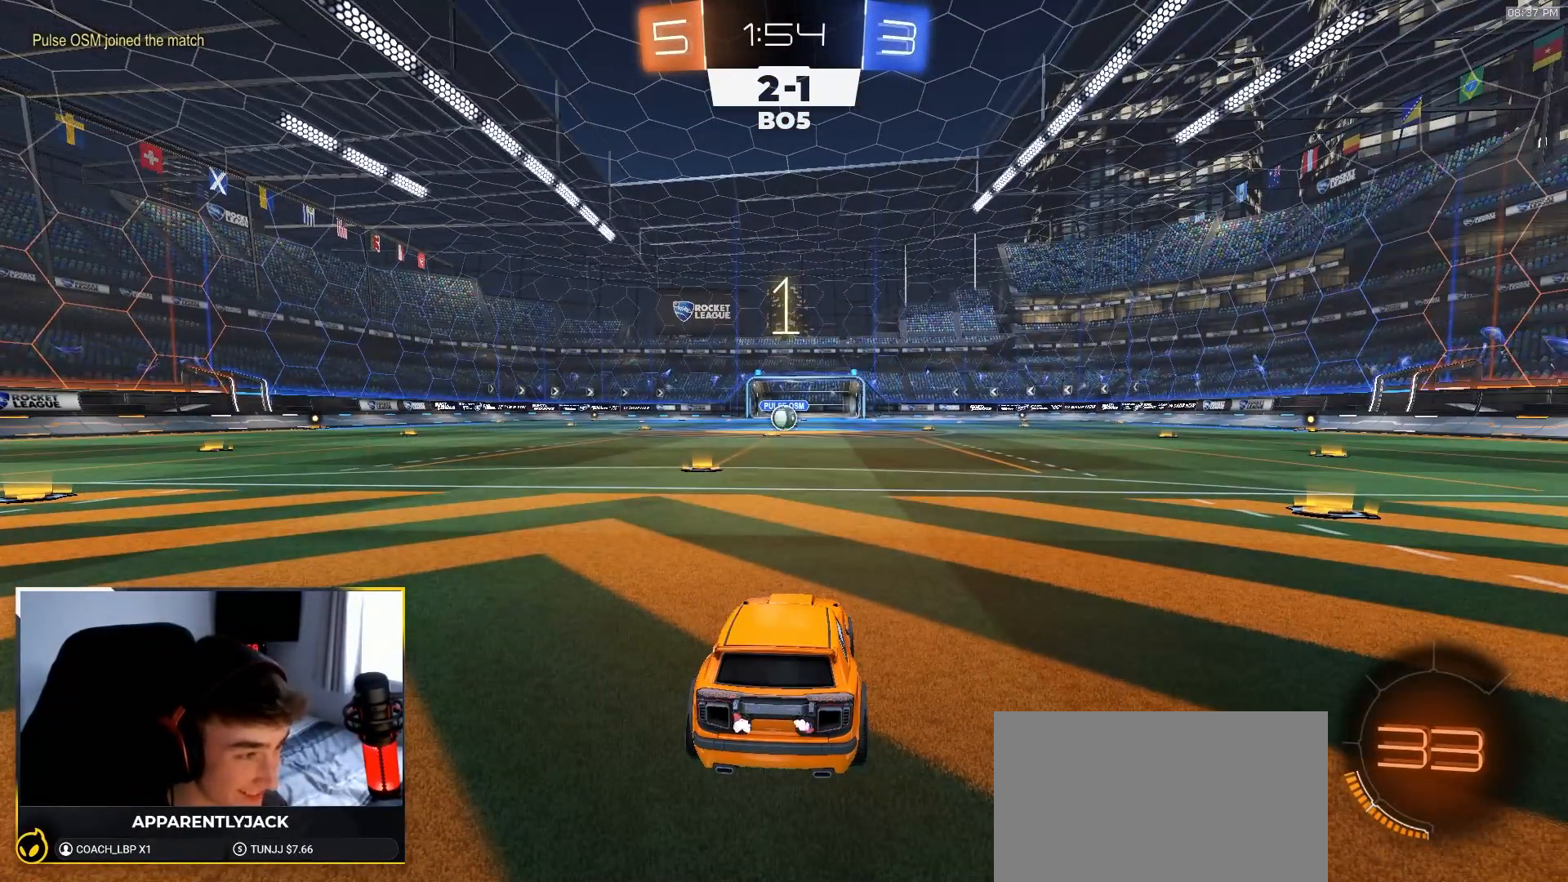
{"dt_ms": 500, "buttons": ["R1", "R2"], "left_stick": "center", "right_stick": "center", "events": []}
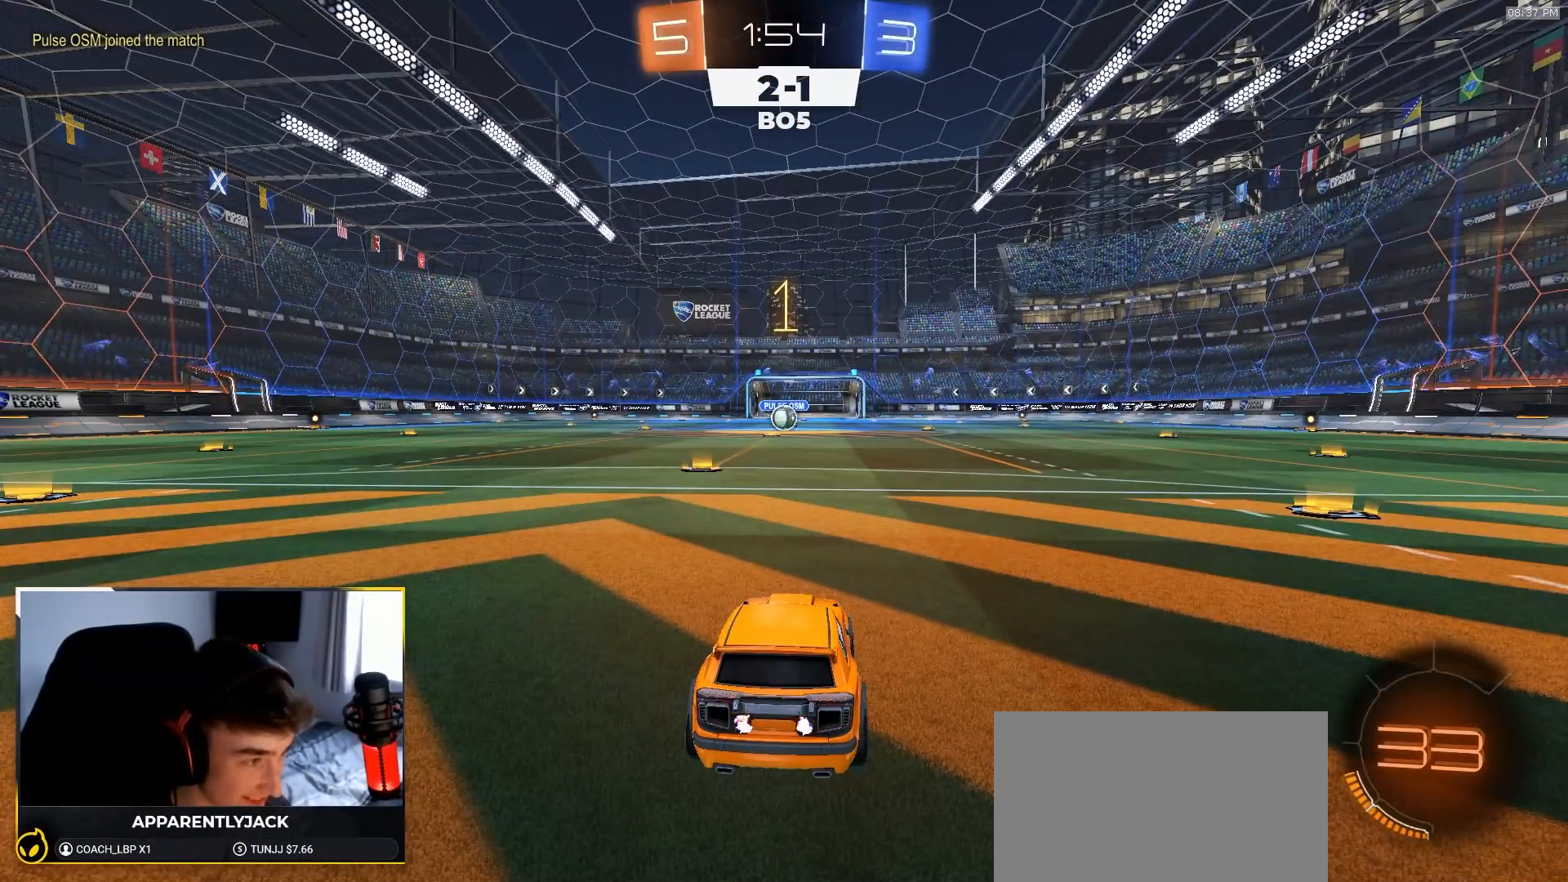
{"dt_ms": 500, "buttons": ["R1", "R2"], "left_stick": "center", "right_stick": "center", "events": [[217, "left_stick", "left"], [267, "left_stick", "down-left"], [383, "left_stick", "center"]]}
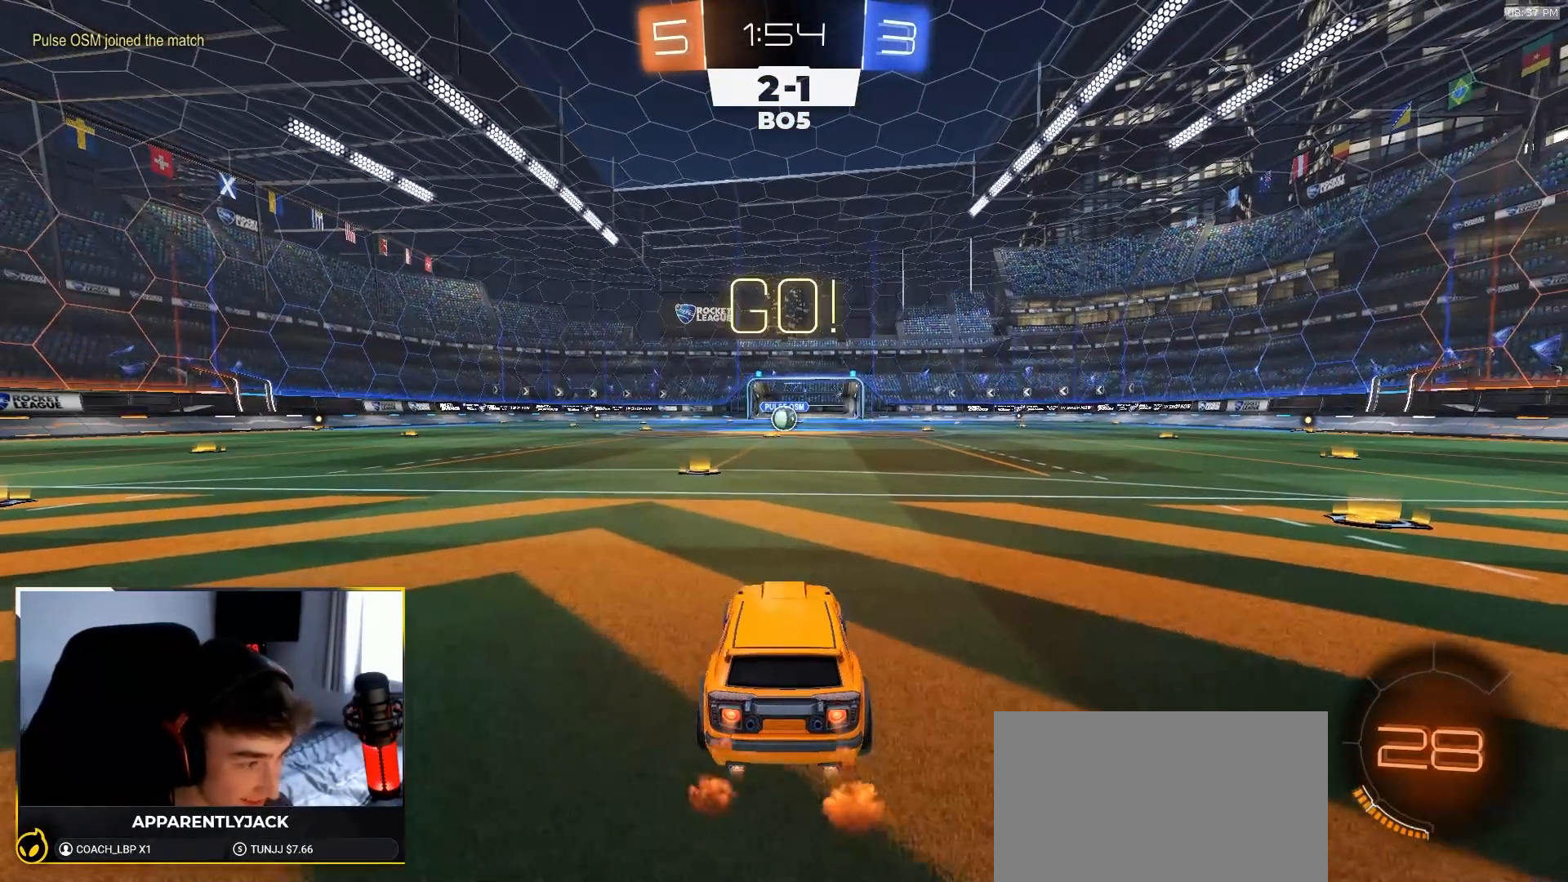
{"dt_ms": 500, "buttons": ["L1", "R1", "R2"], "left_stick": "down-left", "right_stick": "center", "events": [[217, "left_stick", "down-right"], [283, "CROSS", "down"], [317, "L1", "down"], [350, "left_stick", "up-left"], [367, "CROSS", "up"], [400, "CROSS", "down"], [450, "left_stick", "down-left"], [500, "CROSS", "up"]]}
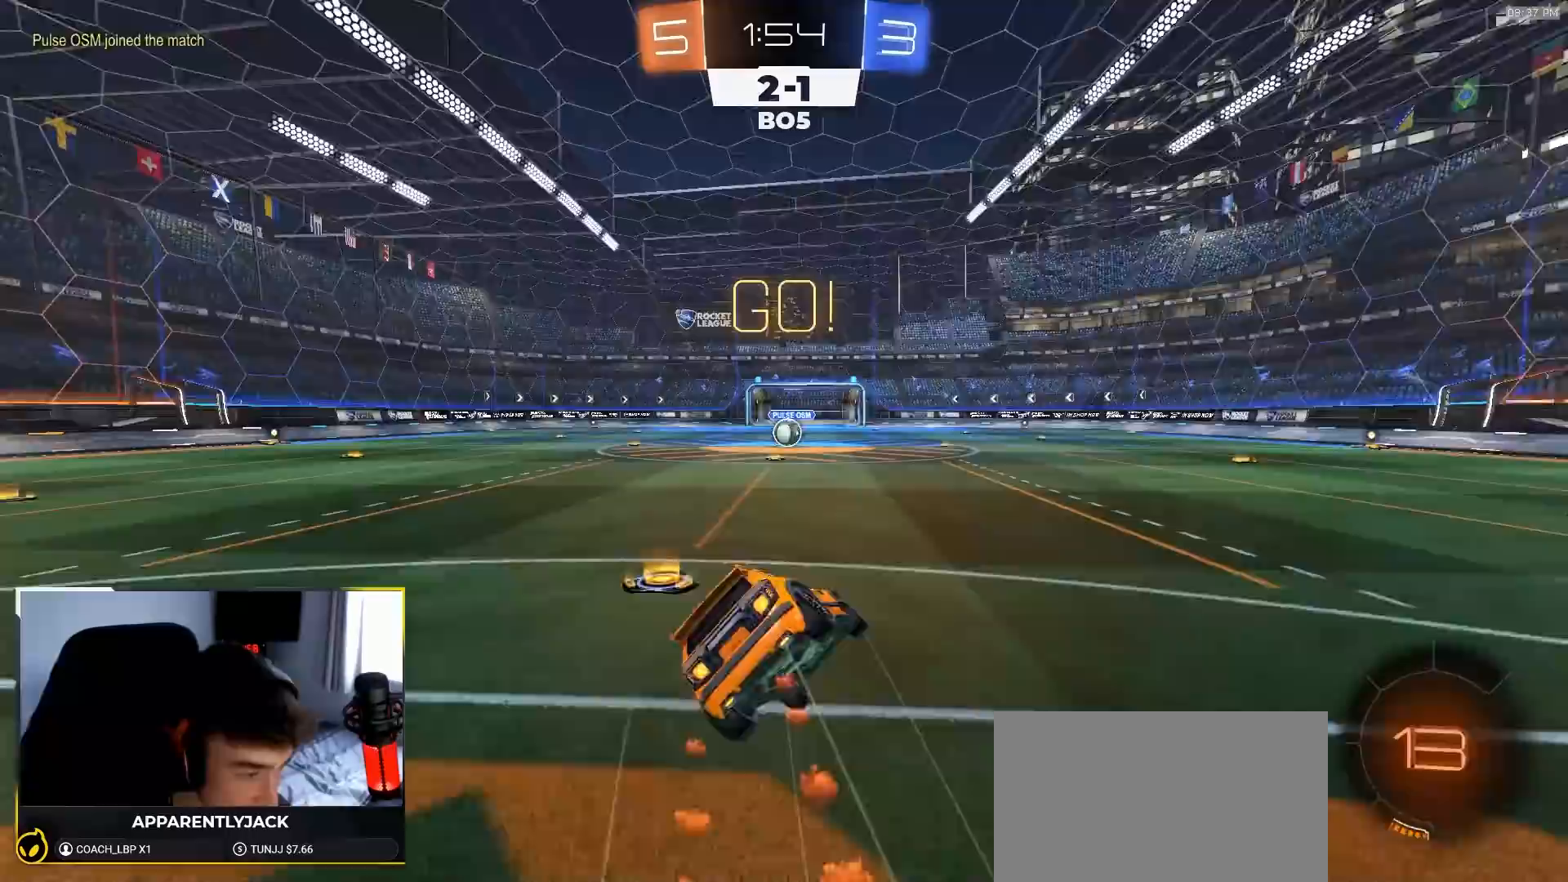
{"dt_ms": 500, "buttons": ["L1", "R1", "R2"], "left_stick": "down-left", "right_stick": "center", "events": [[100, "TRIANGLE", "down"], [233, "TRIANGLE", "up"]]}
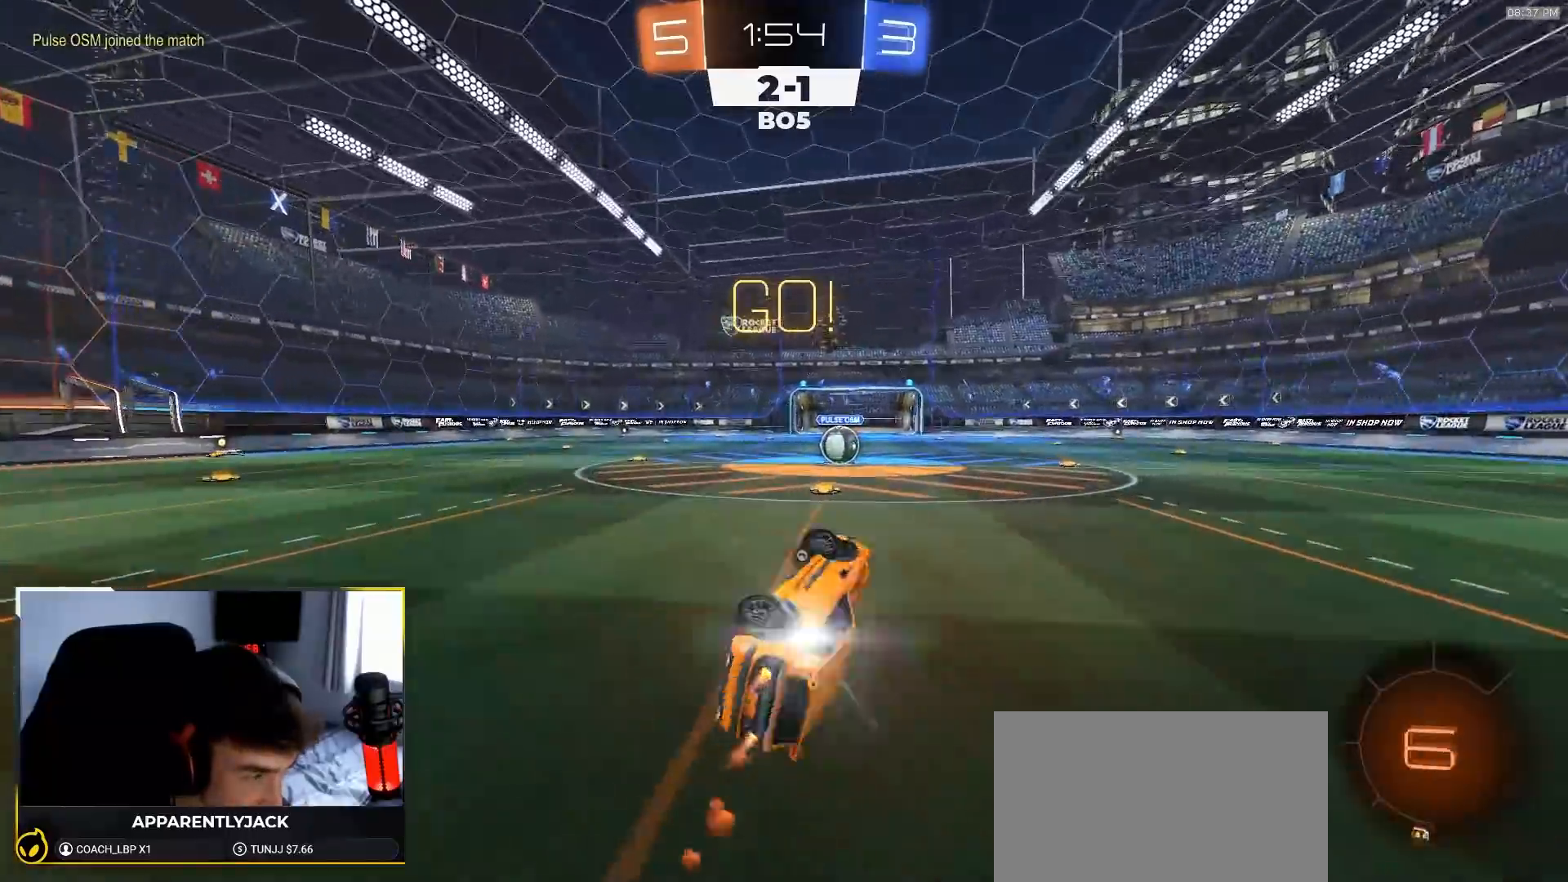
{"dt_ms": 500, "buttons": ["R2"], "left_stick": "center", "right_stick": "center", "events": [[167, "L1", "up"], [233, "left_stick", "center"], [317, "R1", "up"]]}
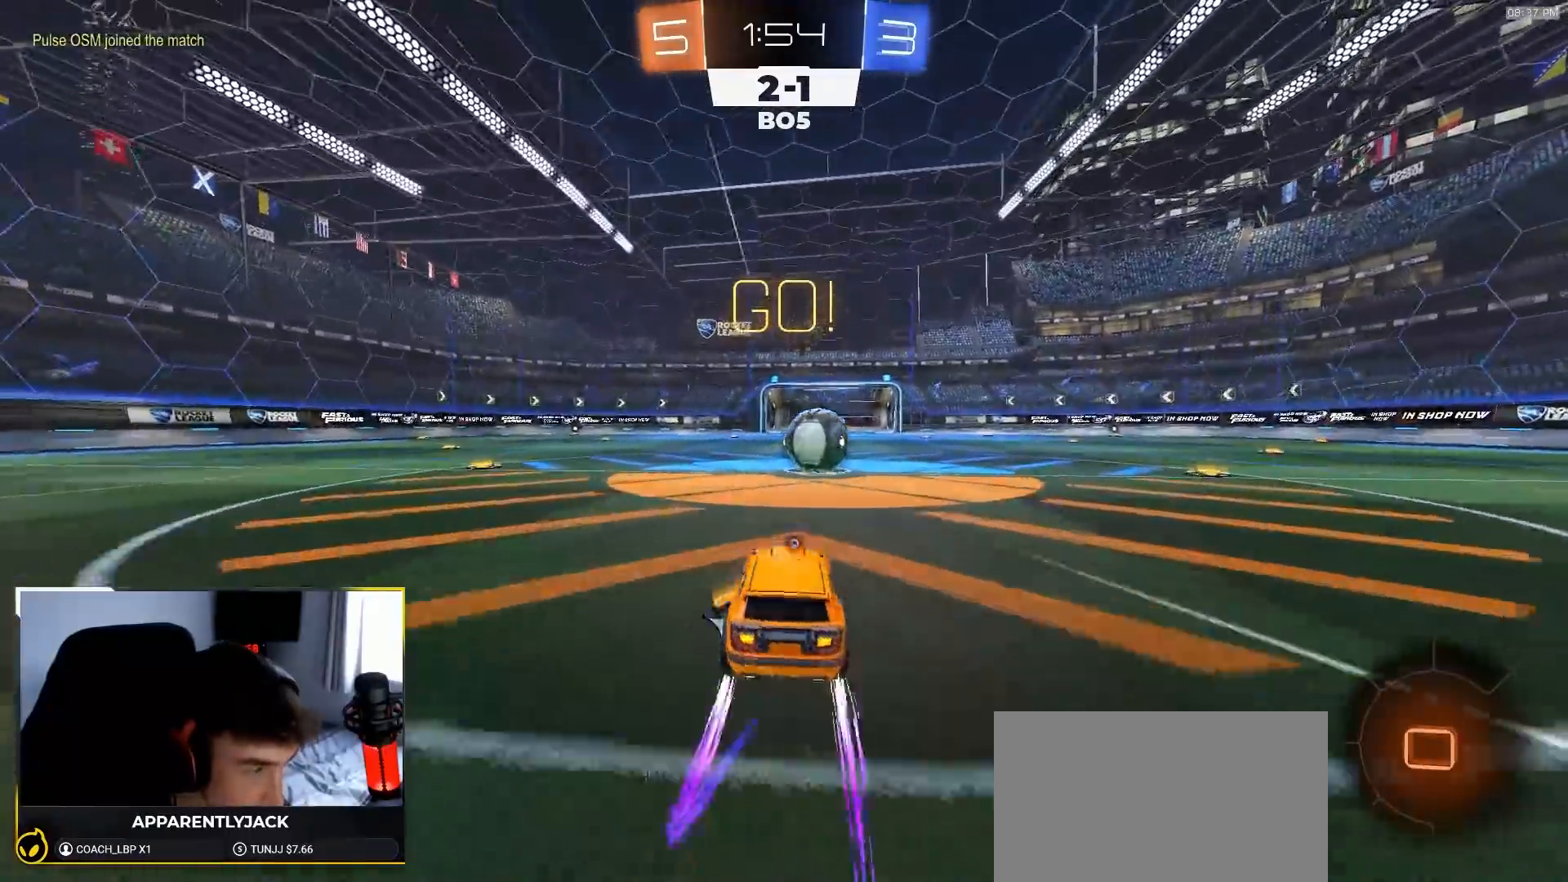
{"dt_ms": 1000, "buttons": ["L1"], "left_stick": "left", "right_stick": "center"}